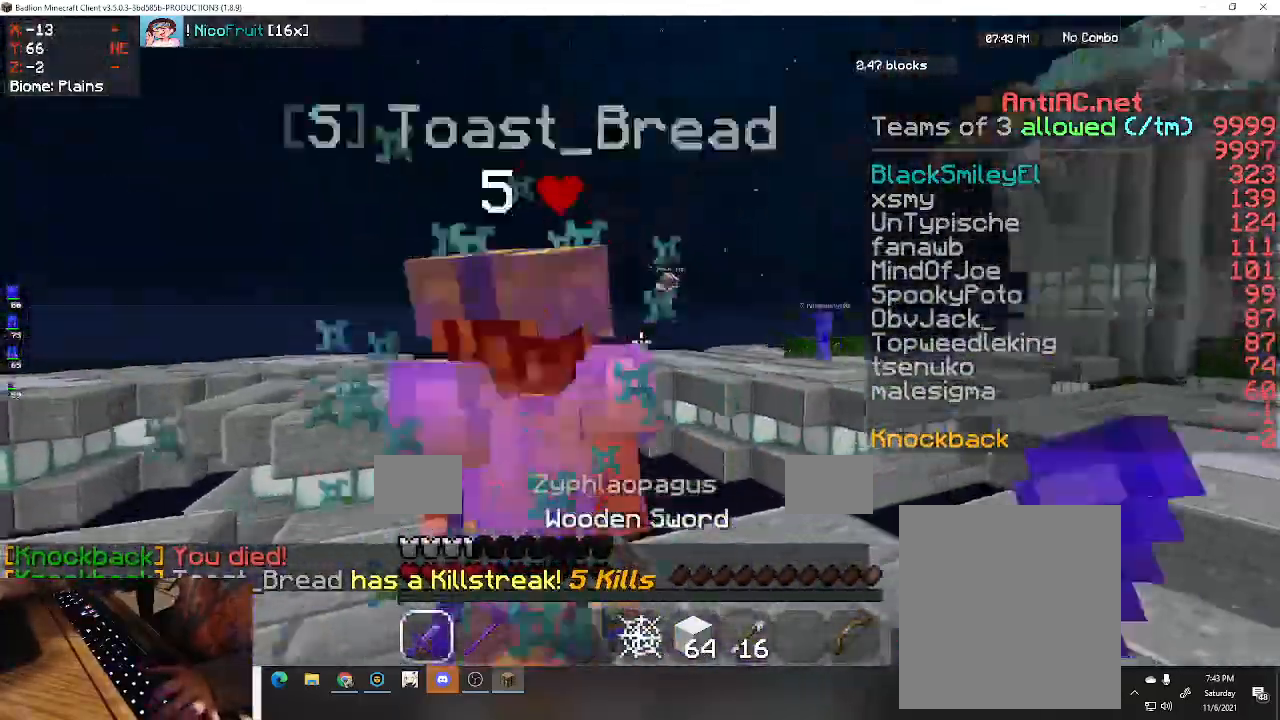
Gameplay with keyboard; each line is a JSON object with the keys held at the frame after it. "events" lists presses ("down") and releases ("up") of "a", "d", "s", "space" and "w" between this image and that frame as [ms after this image, input, new state], when the widget could be followed in between. No other keys are recorded. Mouse input is not recorded.
{"keys": ["a", "w"], "events": [[200, "a", "down"], [233, "d", "up"], [300, "d", "down"], [400, "d", "up"]]}
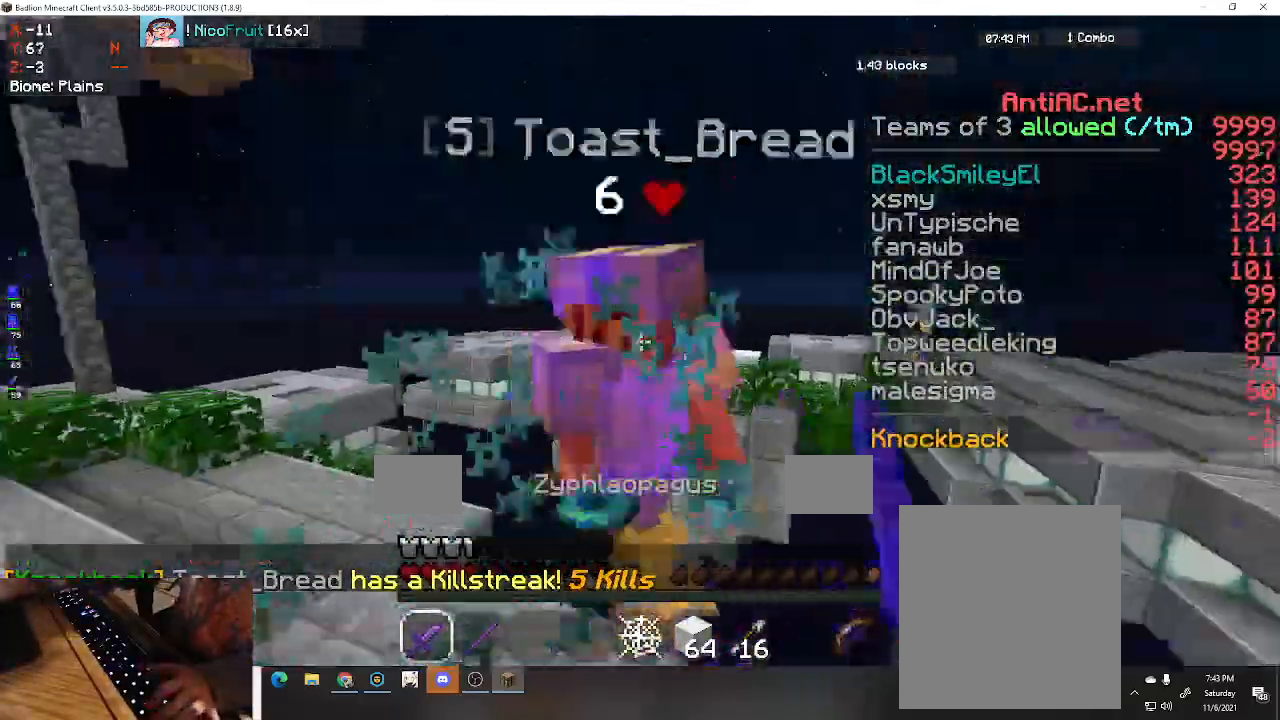
{"keys": ["a", "w"], "events": [[33, "w", "up"], [133, "w", "down"]]}
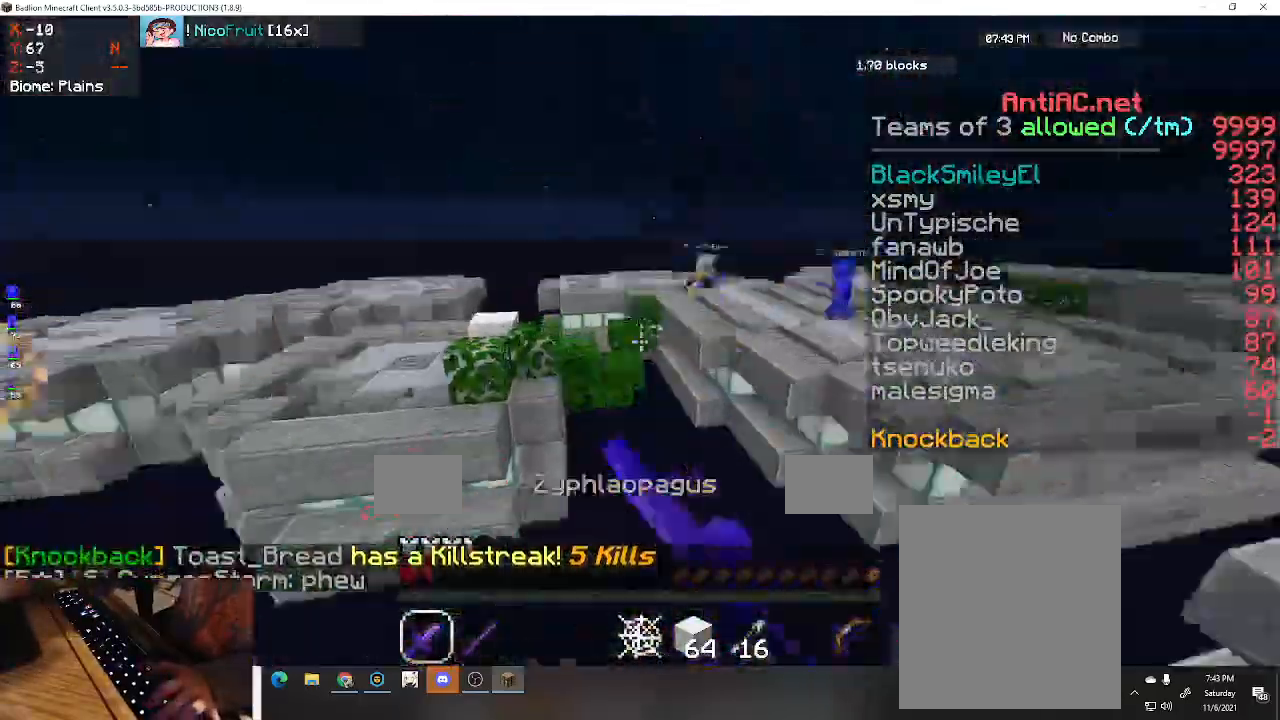
{"keys": ["d", "space", "w"], "events": [[200, "space", "down"], [433, "a", "up"], [433, "d", "down"]]}
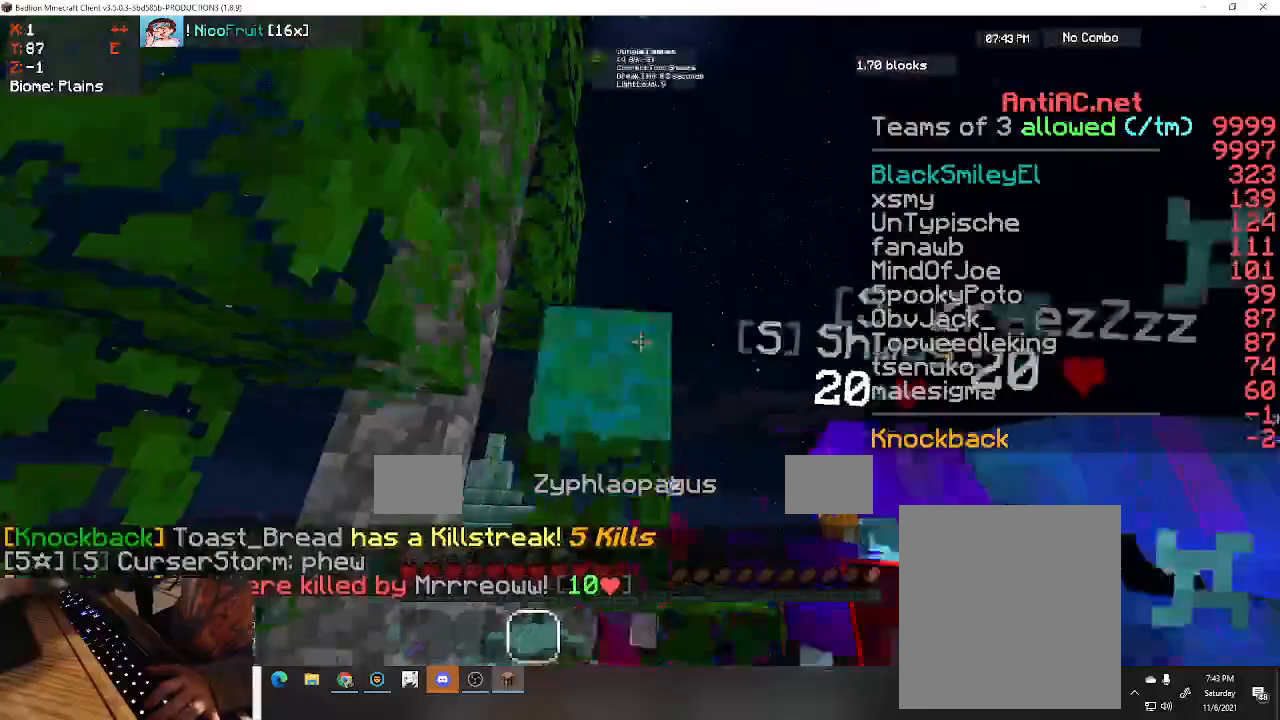
{"keys": ["space", "w"], "events": [[267, "d", "up"]]}
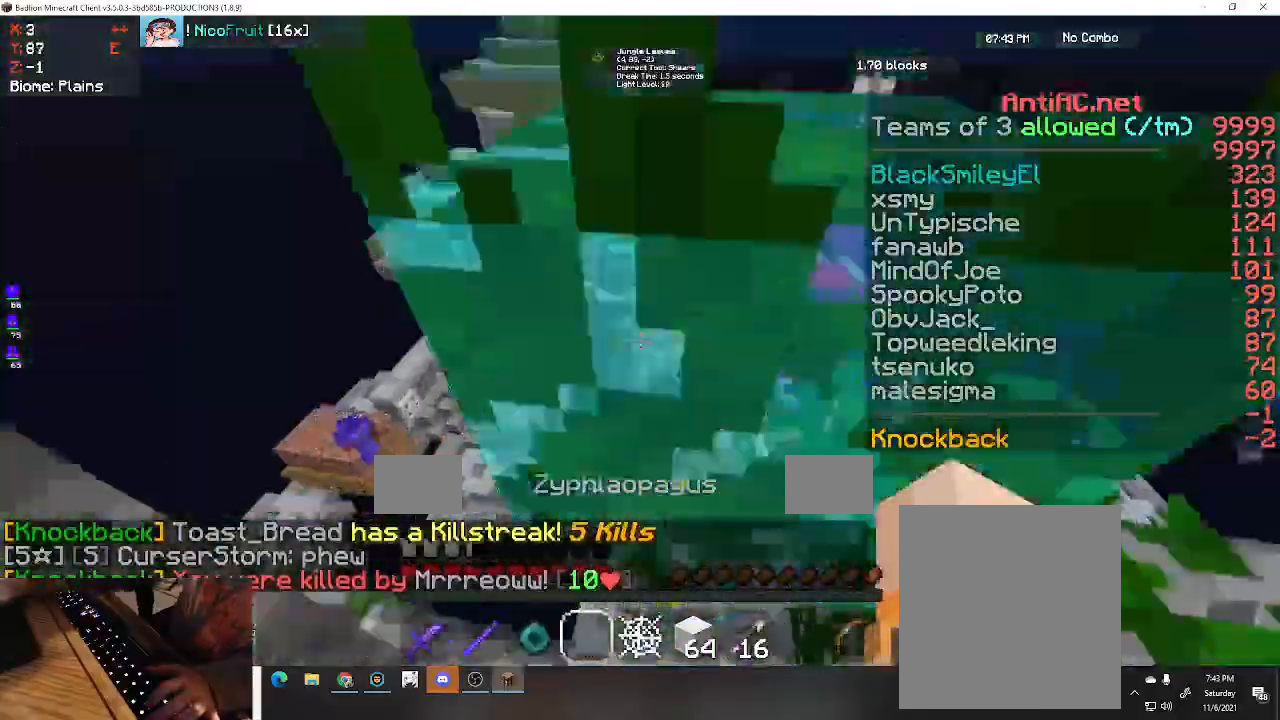
{"keys": ["a", "w"], "events": [[33, "space", "up"], [67, "w", "up"], [167, "d", "down"], [200, "a", "down"], [367, "d", "up"], [500, "w", "down"]]}
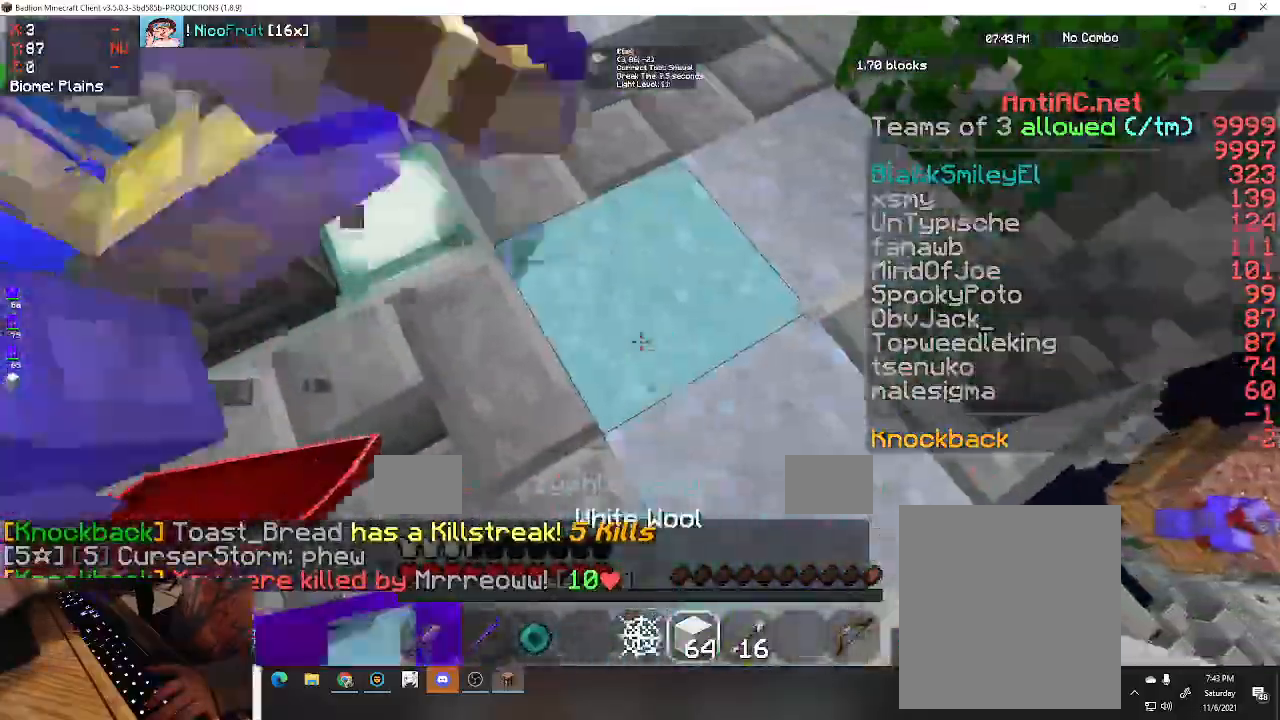
{"keys": ["a", "space", "w"], "events": [[267, "a", "up"], [267, "space", "down"], [467, "a", "down"]]}
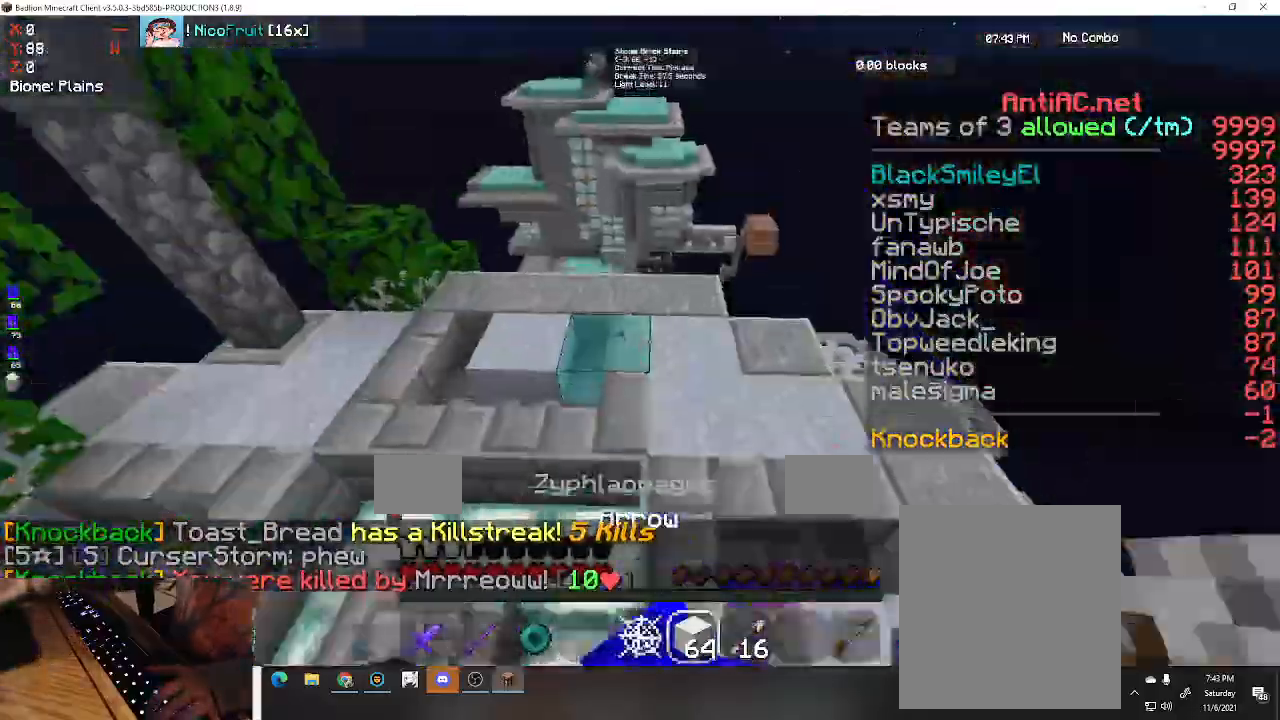
{"keys": ["w"], "events": [[133, "space", "up"], [333, "a", "up"]]}
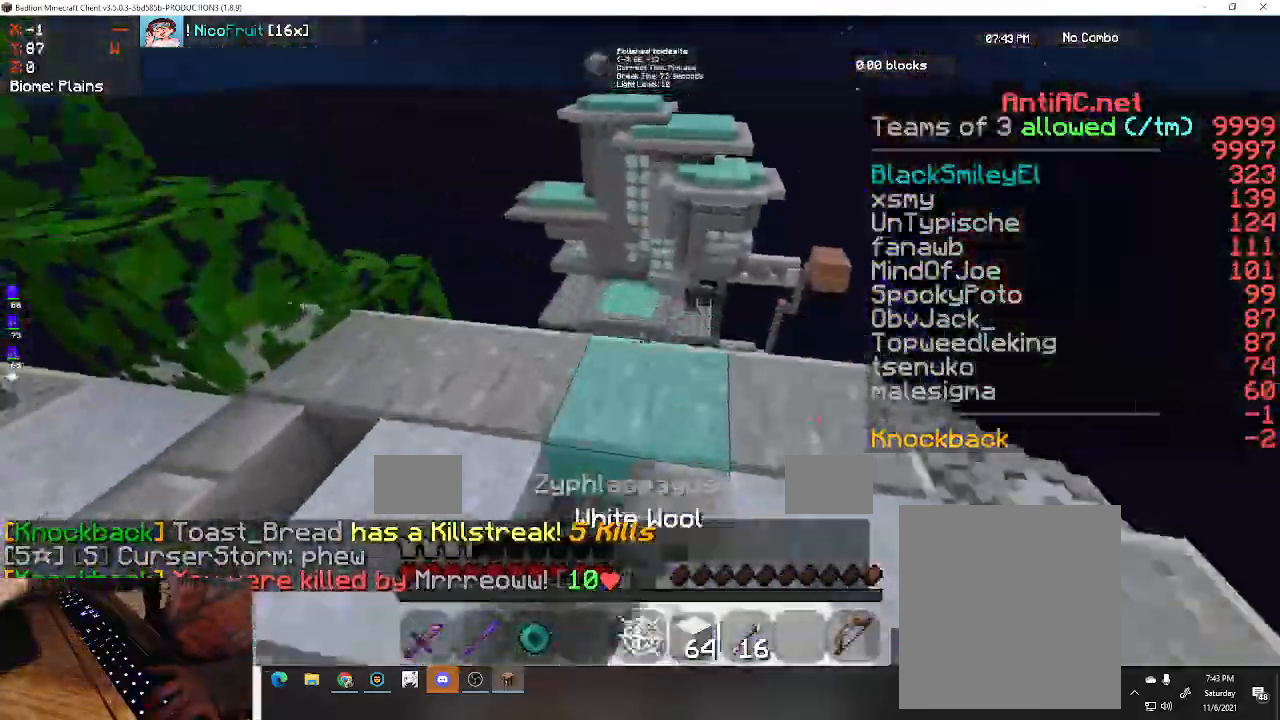
{"keys": ["a", "s", "space", "w"], "events": [[267, "a", "down"], [267, "space", "down"], [433, "s", "down"]]}
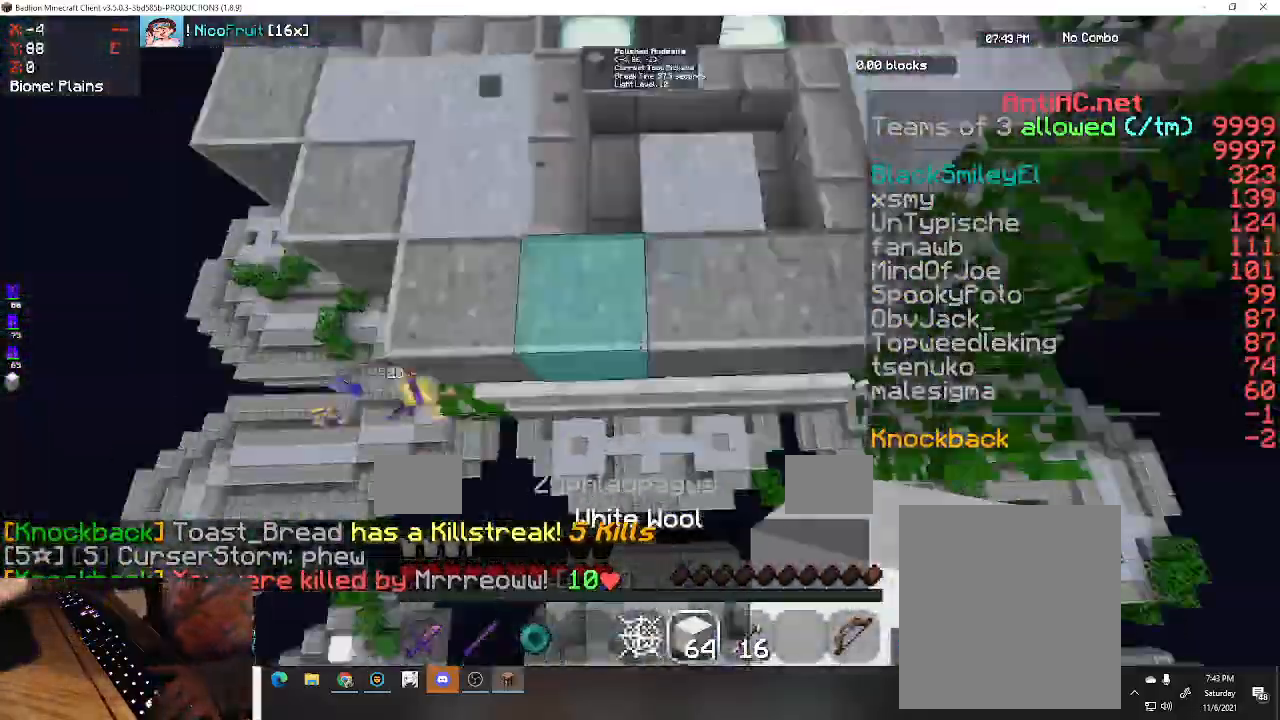
{"keys": ["s", "w"], "events": [[67, "a", "up"], [67, "w", "up"], [467, "space", "up"], [467, "w", "down"]]}
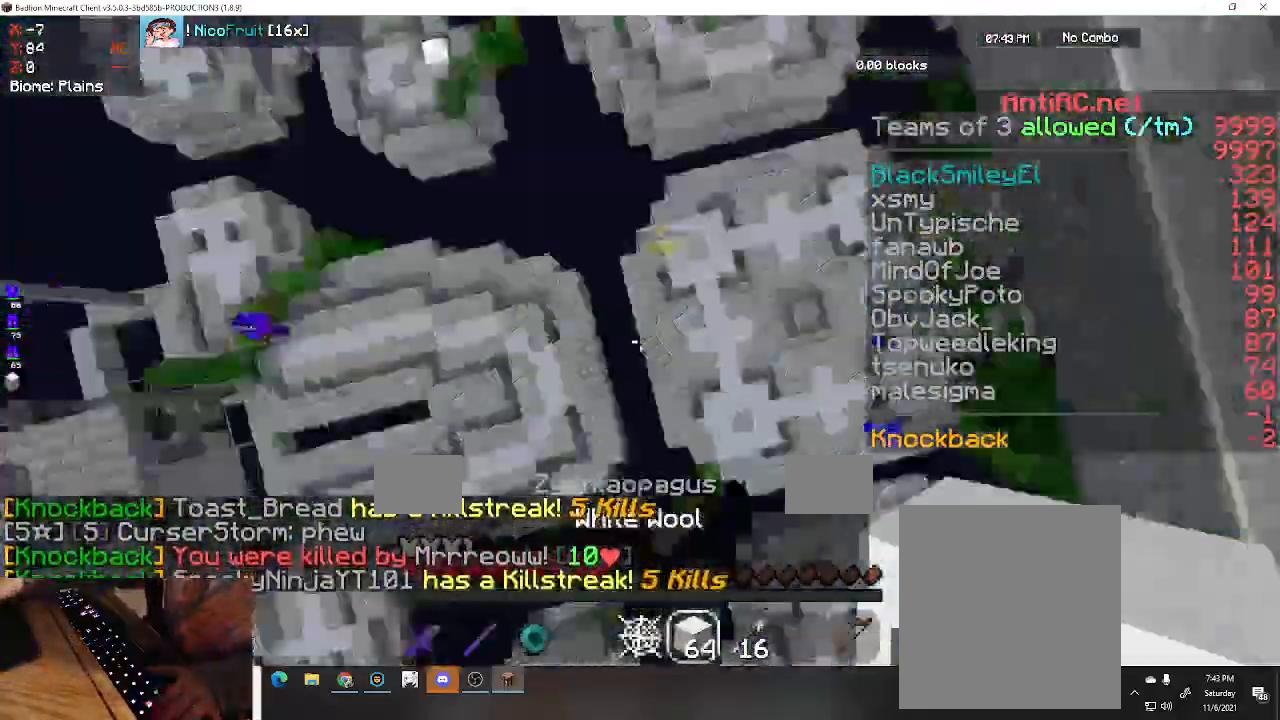
{"keys": ["w"], "events": [[33, "a", "down"], [33, "s", "up"], [300, "a", "up"]]}
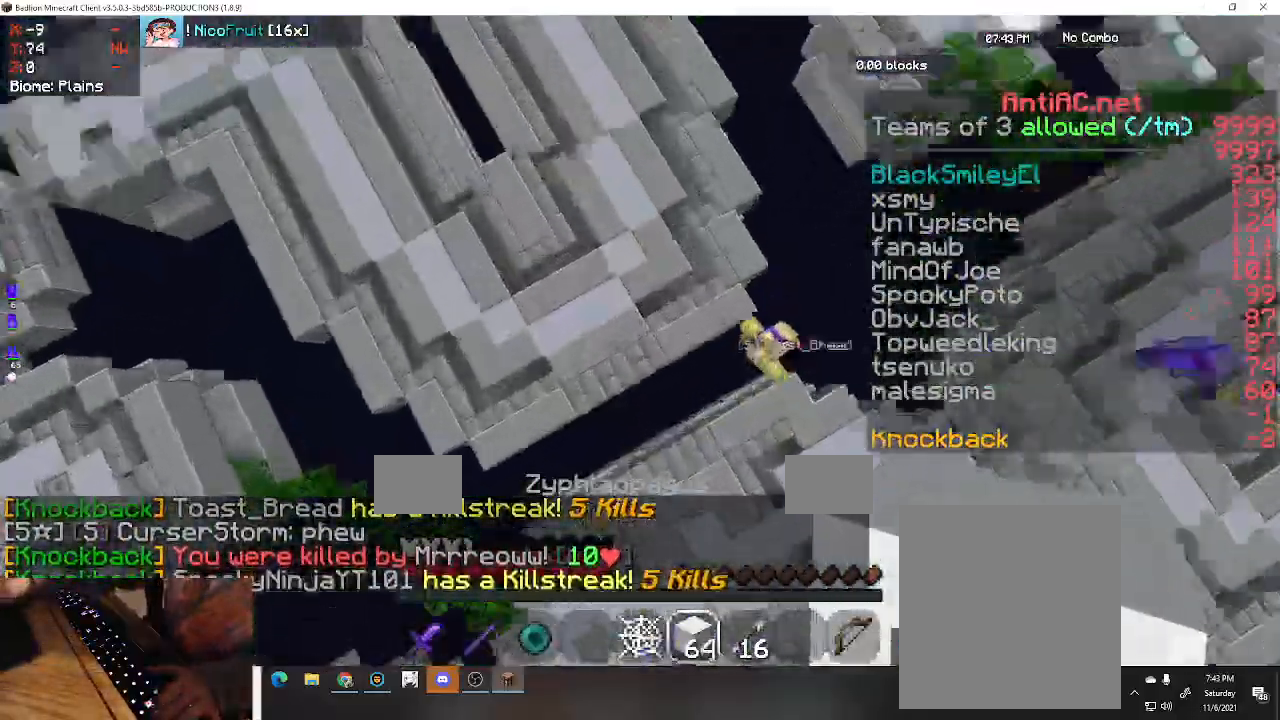
{"keys": ["a", "w"], "events": [[333, "a", "down"]]}
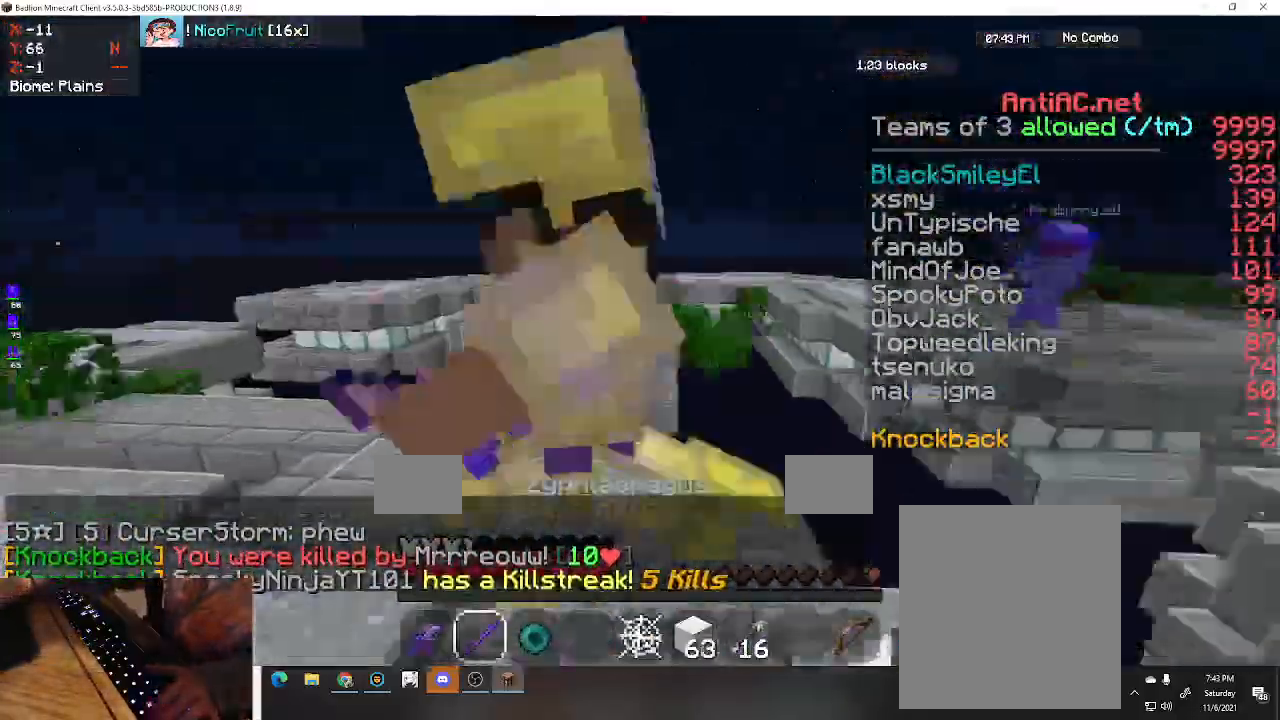
{"keys": ["a", "w"], "events": []}
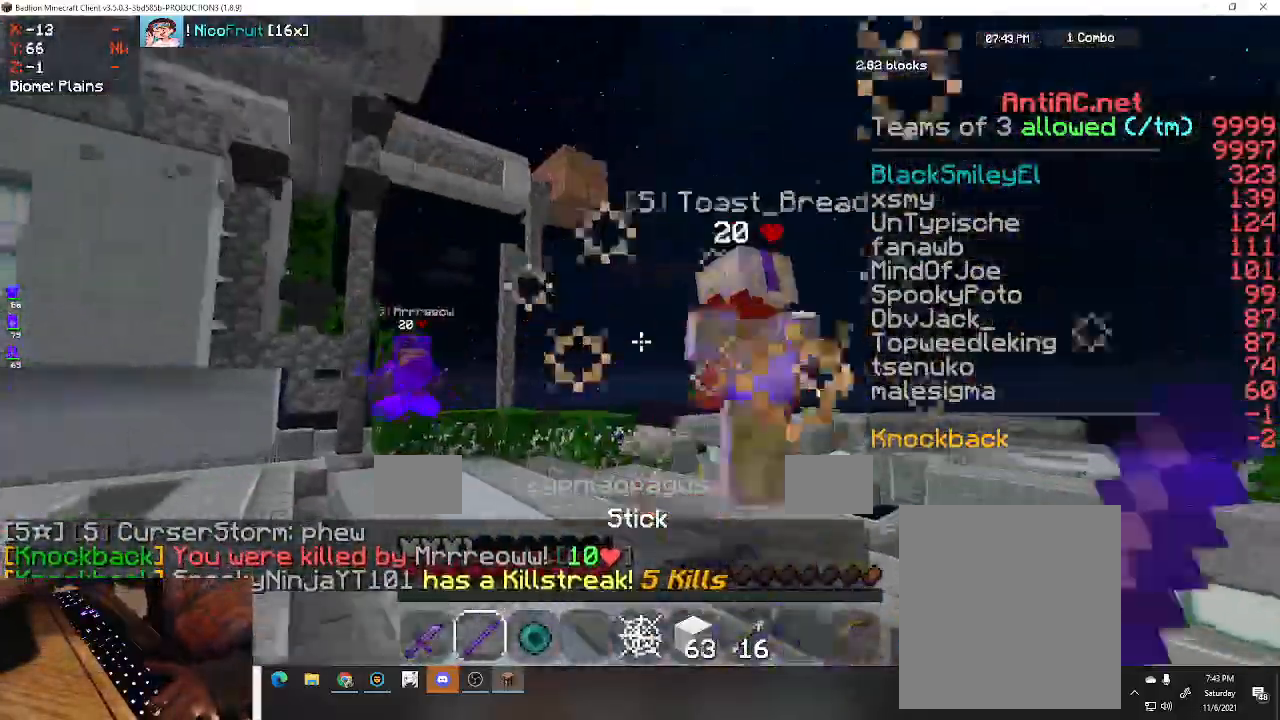
{"keys": ["a", "w"], "events": []}
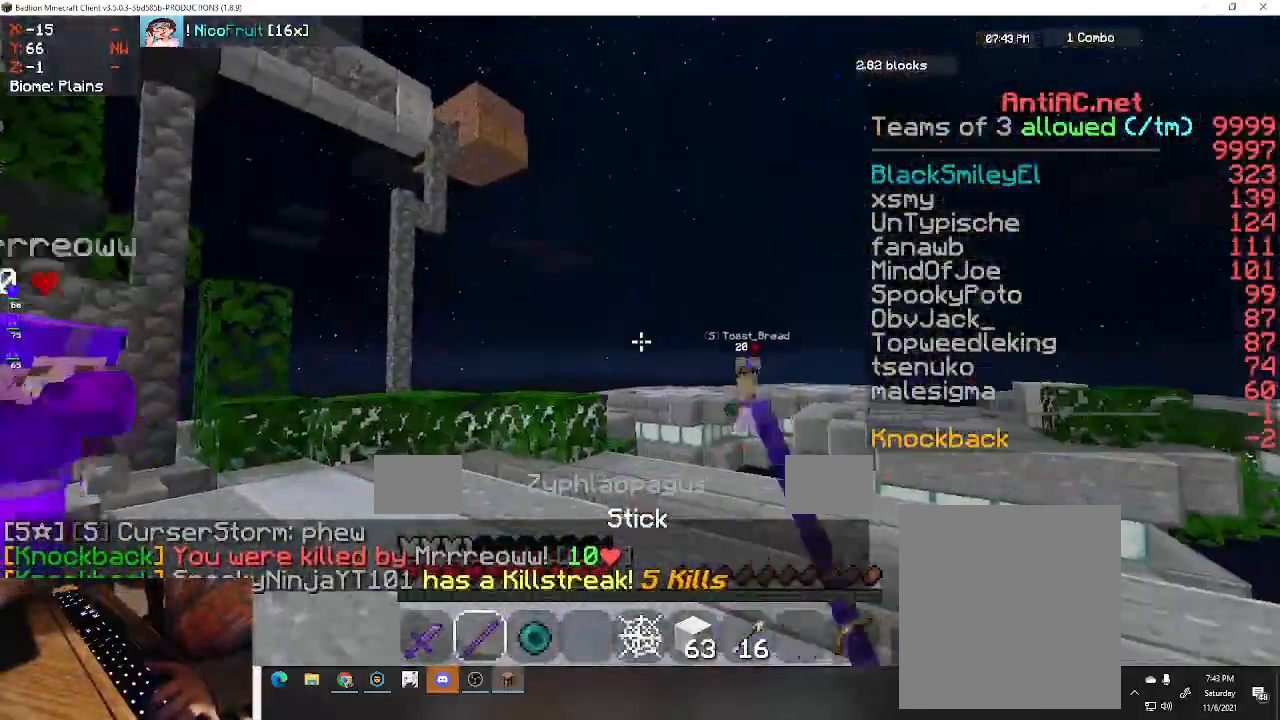
{"keys": ["a", "w"], "events": [[100, "w", "up"], [233, "w", "down"]]}
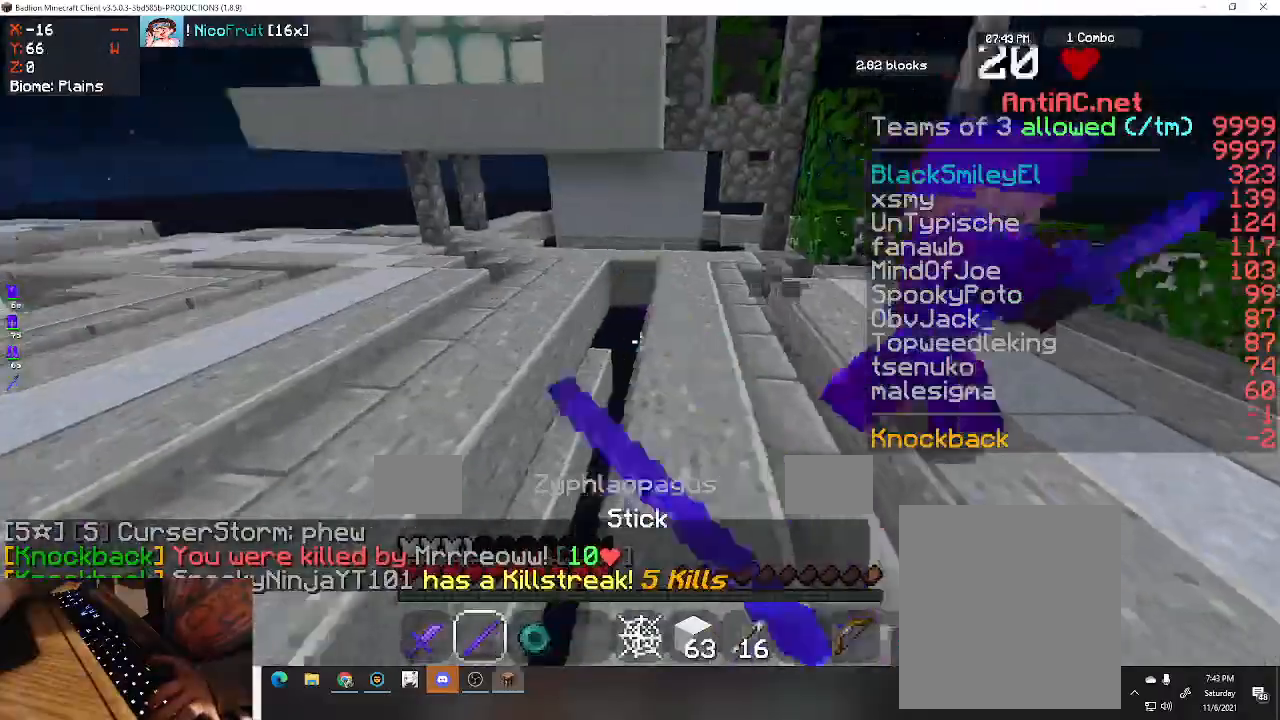
{"keys": ["a", "d", "w"], "events": [[467, "d", "down"]]}
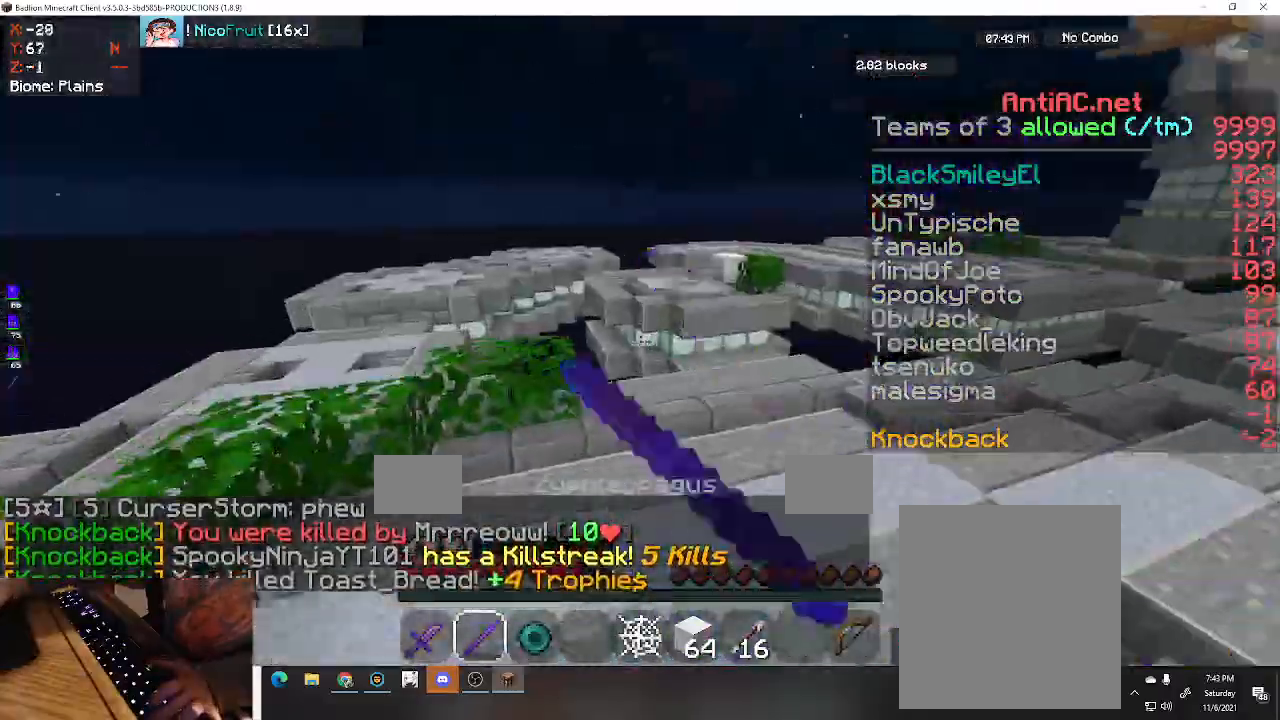
{"keys": ["a", "w"], "events": [[33, "a", "up"], [233, "a", "down"], [367, "d", "up"]]}
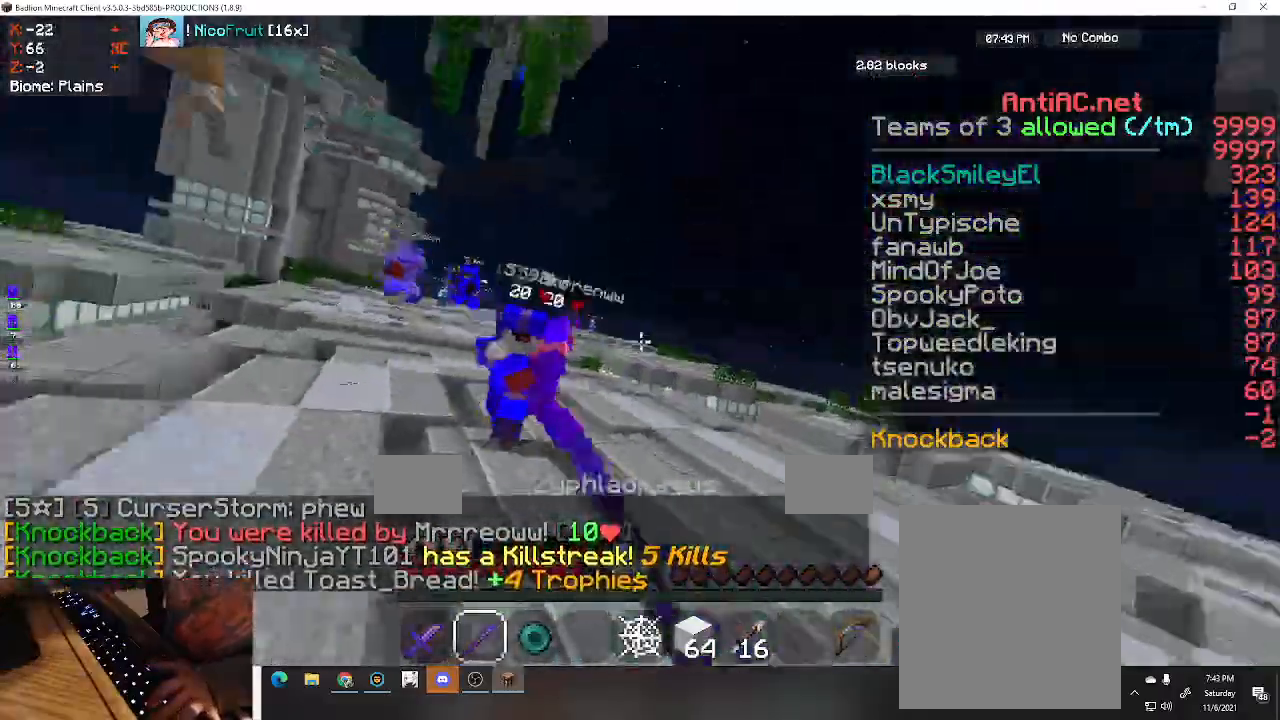
{"keys": ["a", "w"], "events": []}
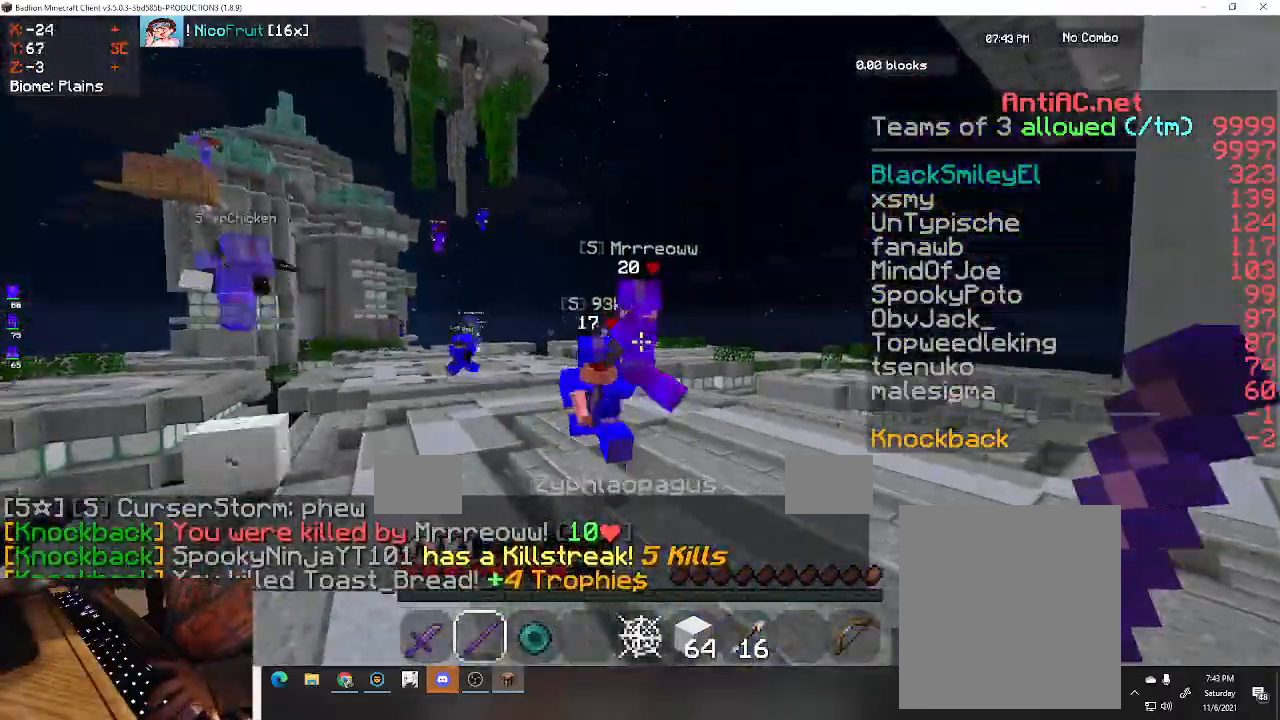
{"keys": ["d", "w"], "events": [[433, "d", "down"], [500, "a", "up"]]}
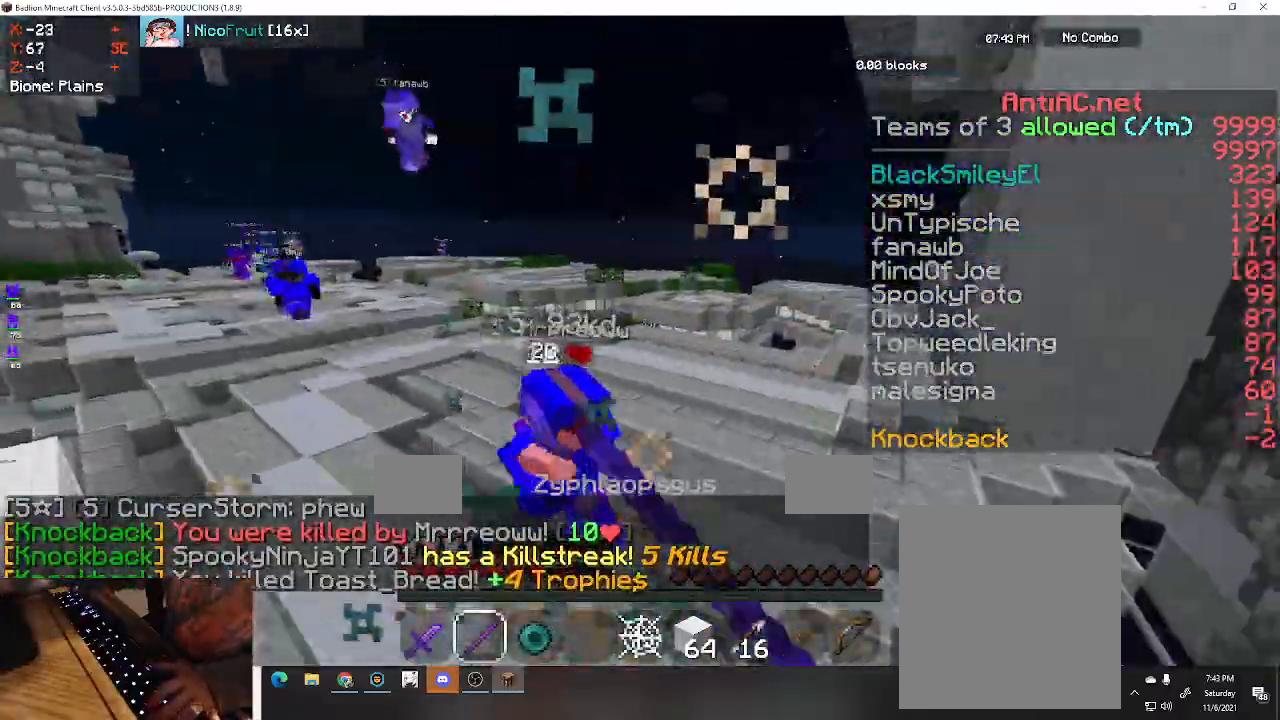
{"keys": ["a", "d", "space", "w"], "events": [[300, "a", "down"], [433, "space", "down"]]}
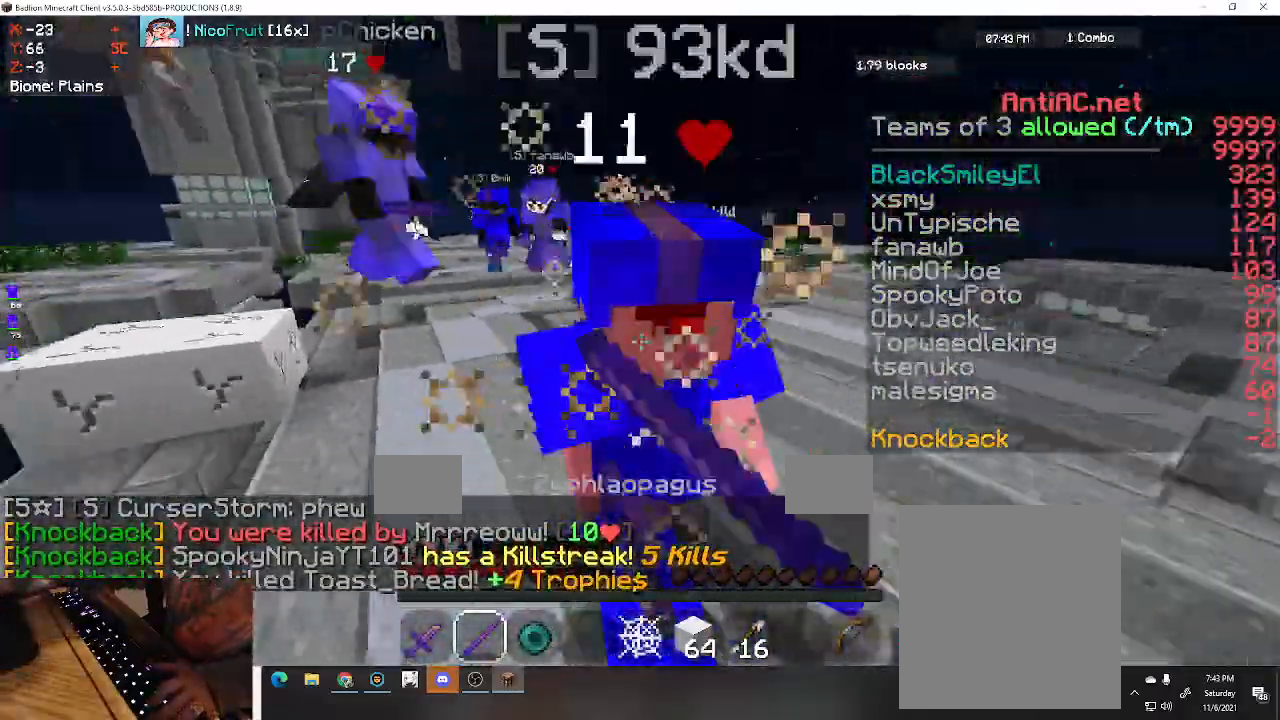
{"keys": ["a", "d", "space", "w"], "events": [[67, "a", "up"], [333, "a", "down"]]}
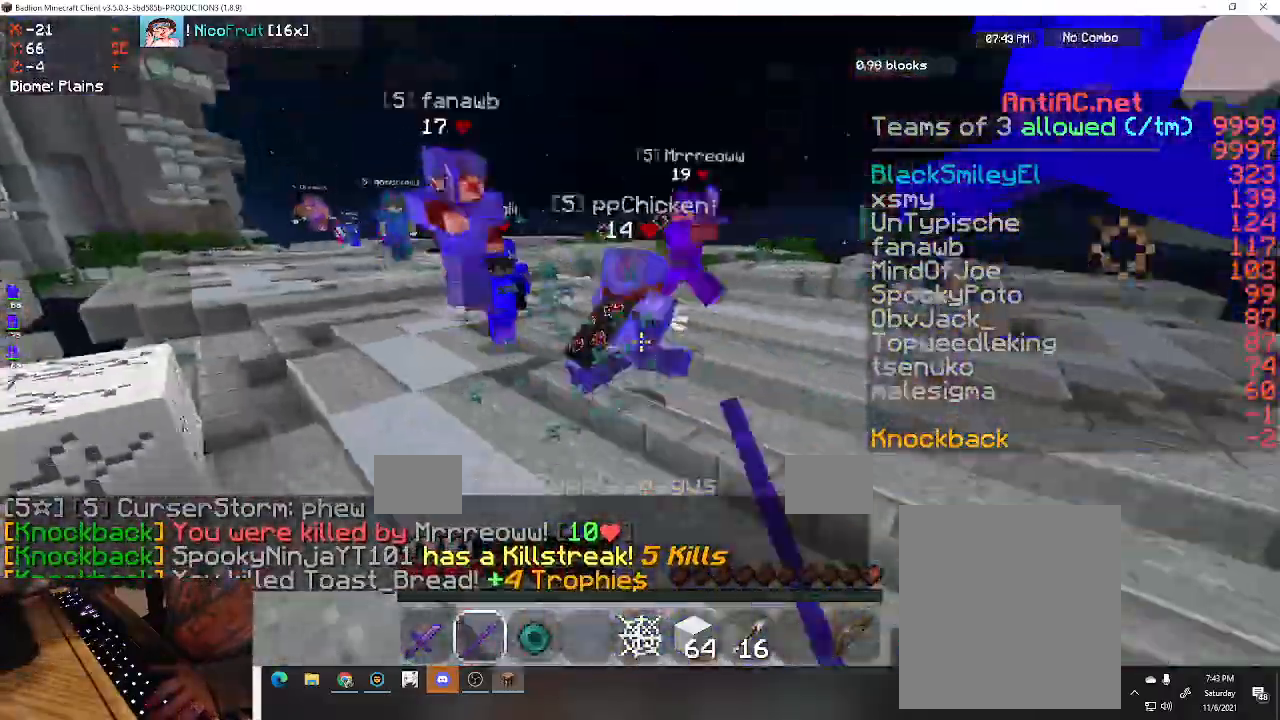
{"keys": ["a", "space", "w"], "events": [[200, "d", "up"]]}
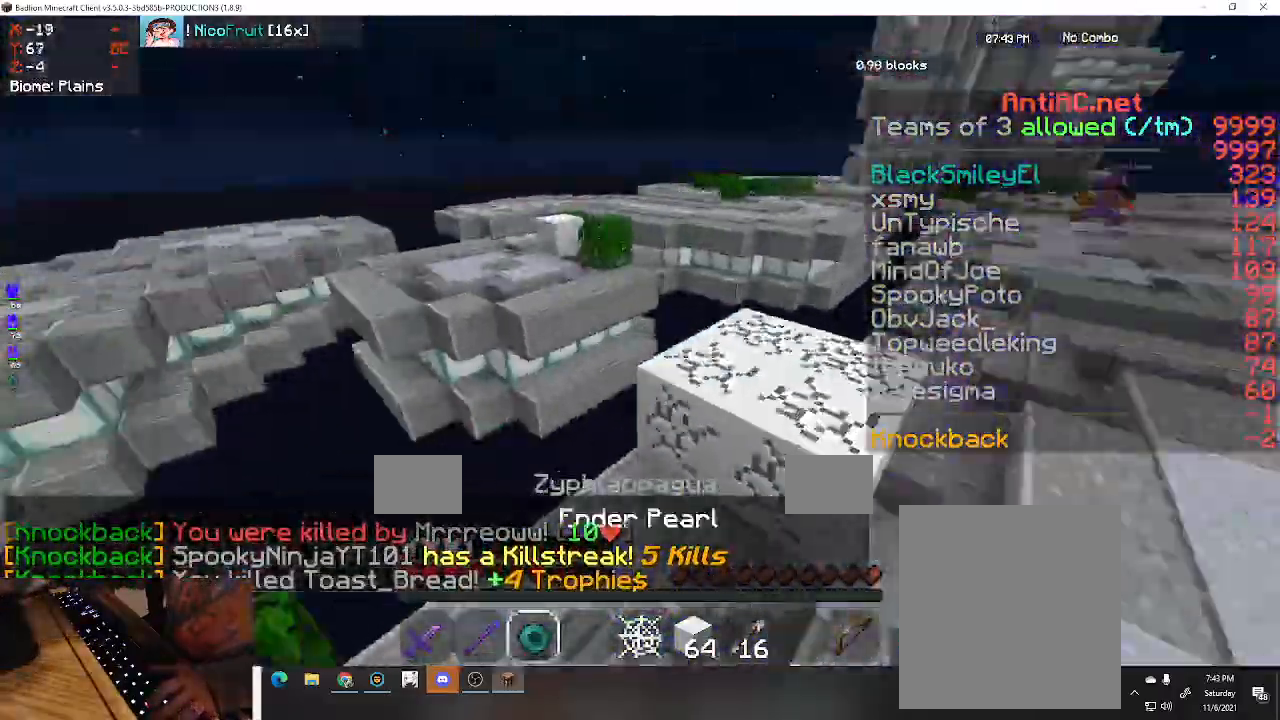
{"keys": ["a", "space", "w"], "events": [[267, "a", "up"], [467, "a", "down"]]}
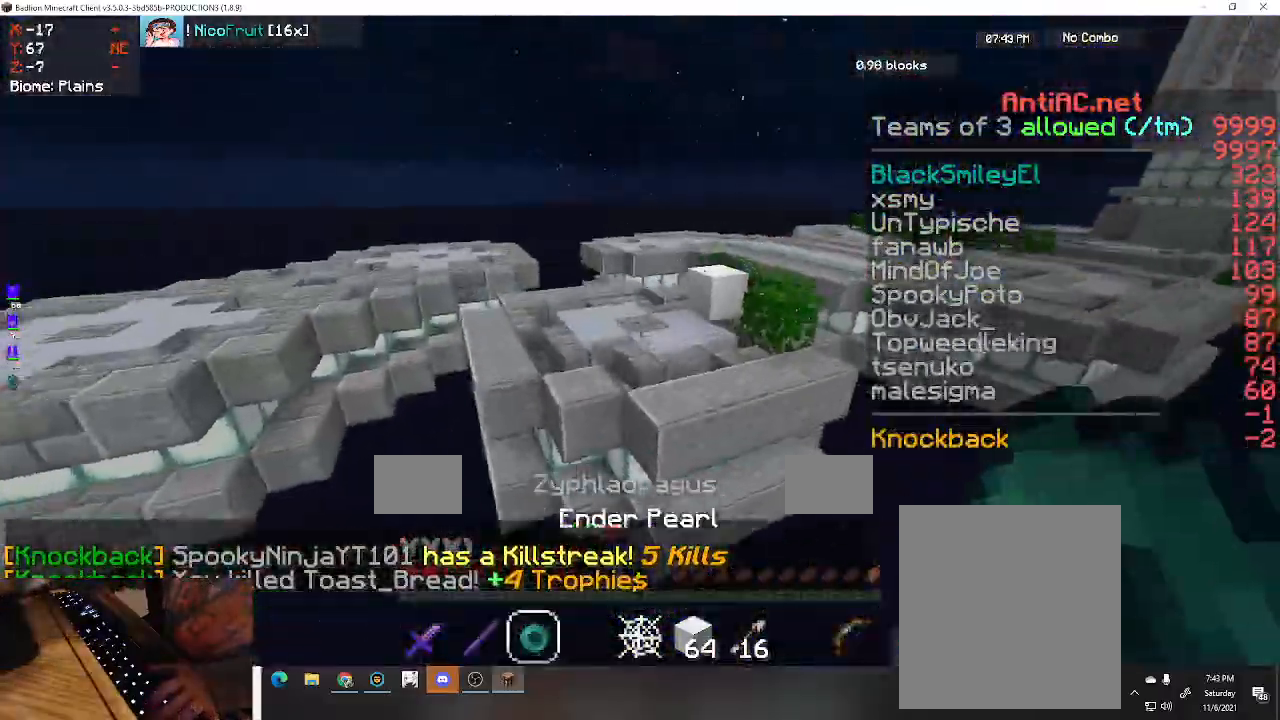
{"keys": ["w"], "events": [[233, "space", "up"], [300, "a", "up"]]}
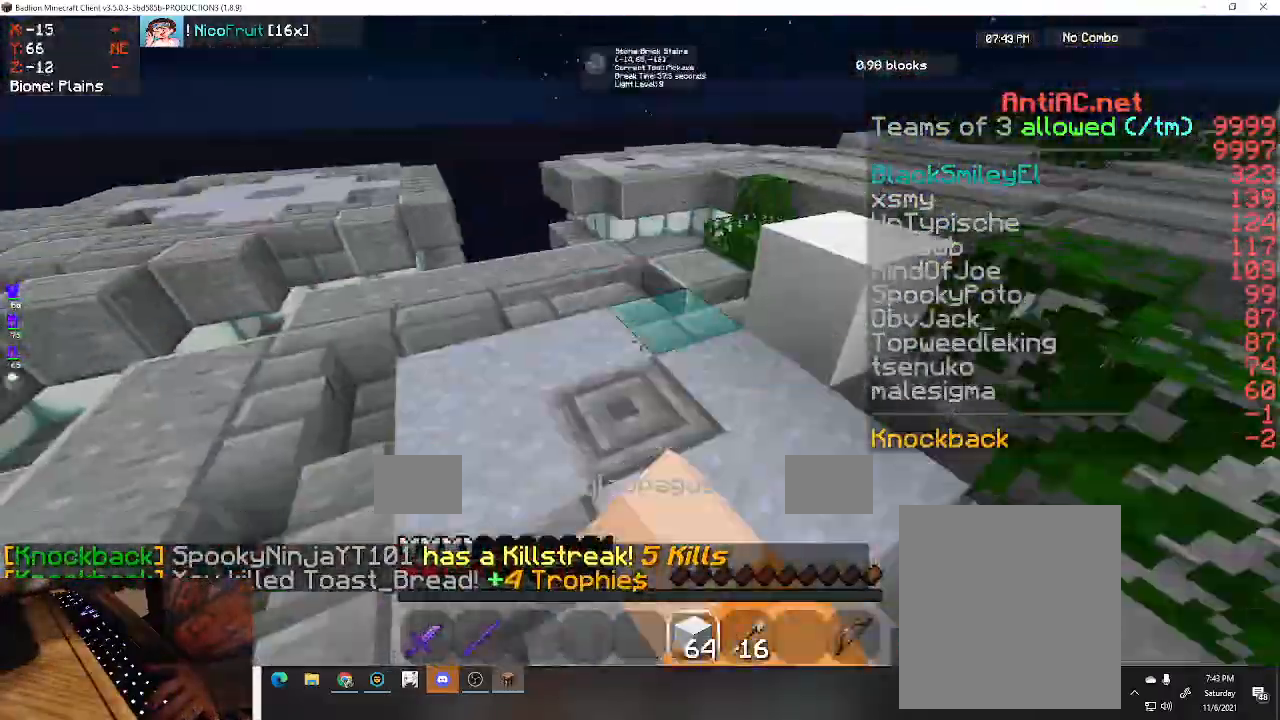
{"keys": ["s", "space"], "events": [[133, "space", "down"], [267, "a", "down"], [367, "s", "down"], [400, "w", "up"], [467, "a", "up"]]}
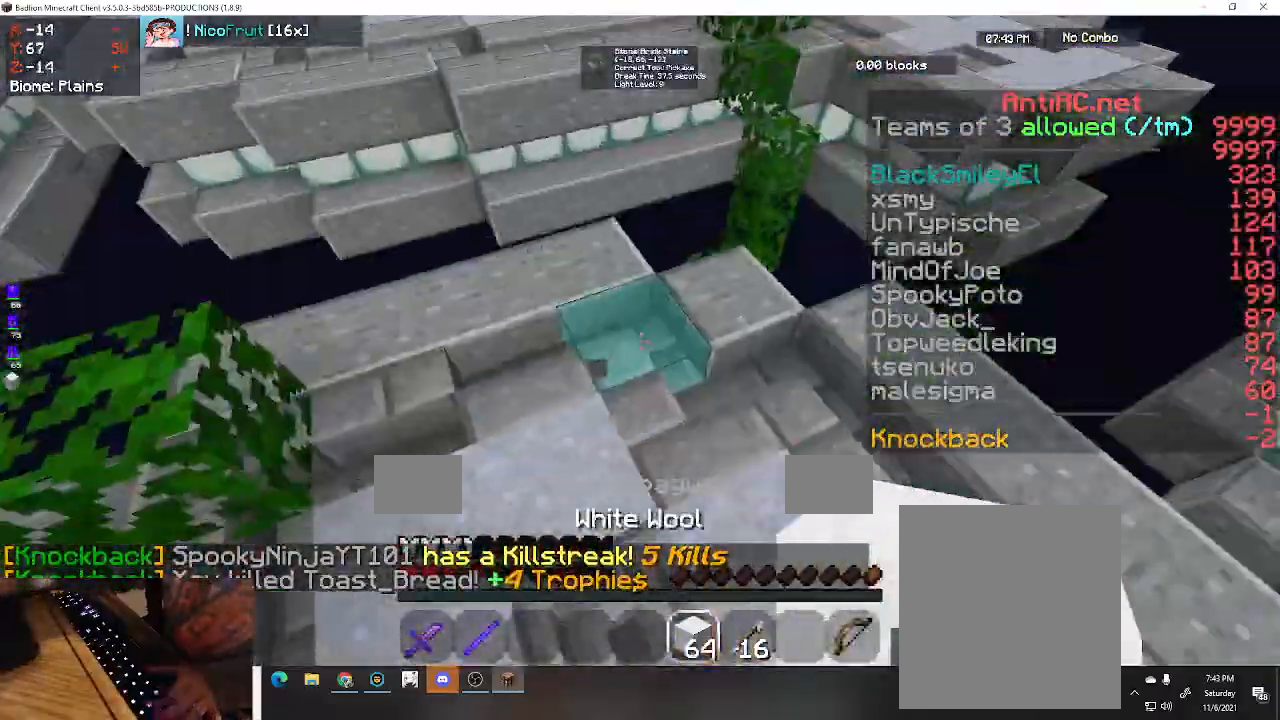
{"keys": ["a", "w"], "events": [[67, "s", "up"], [67, "w", "down"], [233, "a", "down"], [367, "space", "up"]]}
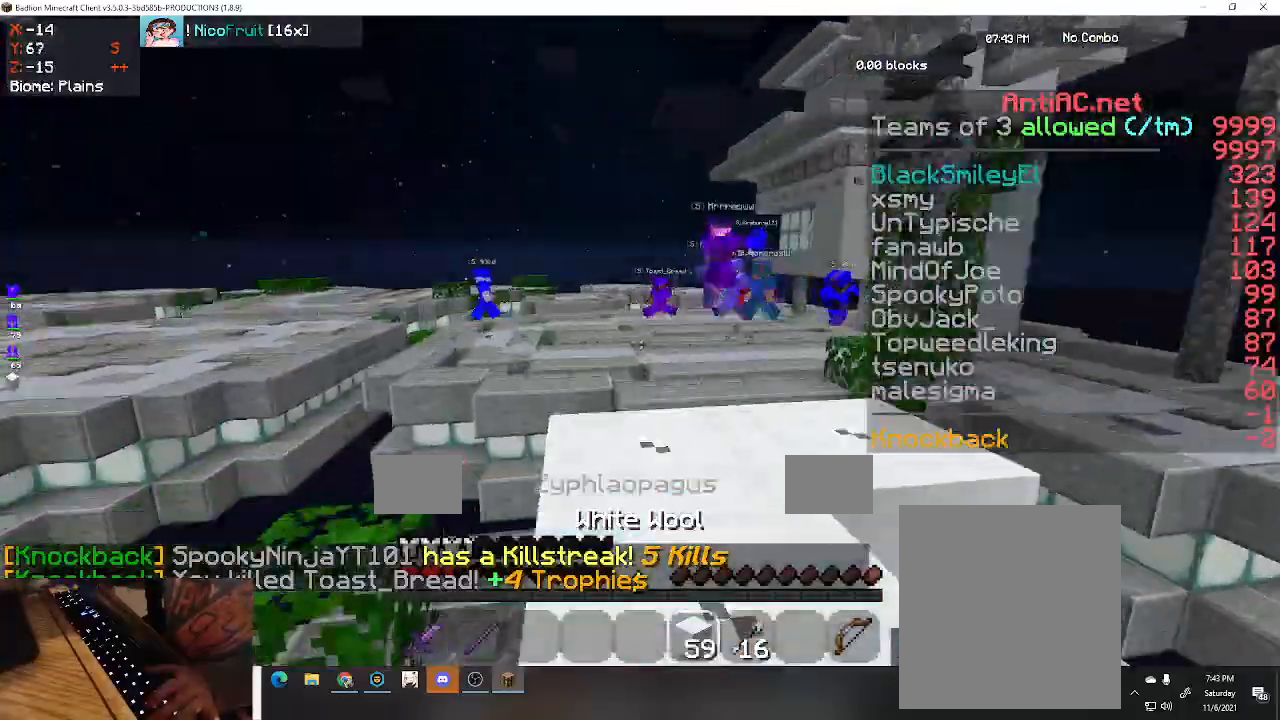
{"keys": ["space", "w"], "events": [[67, "w", "up"], [267, "w", "down"], [400, "a", "up"], [400, "space", "down"]]}
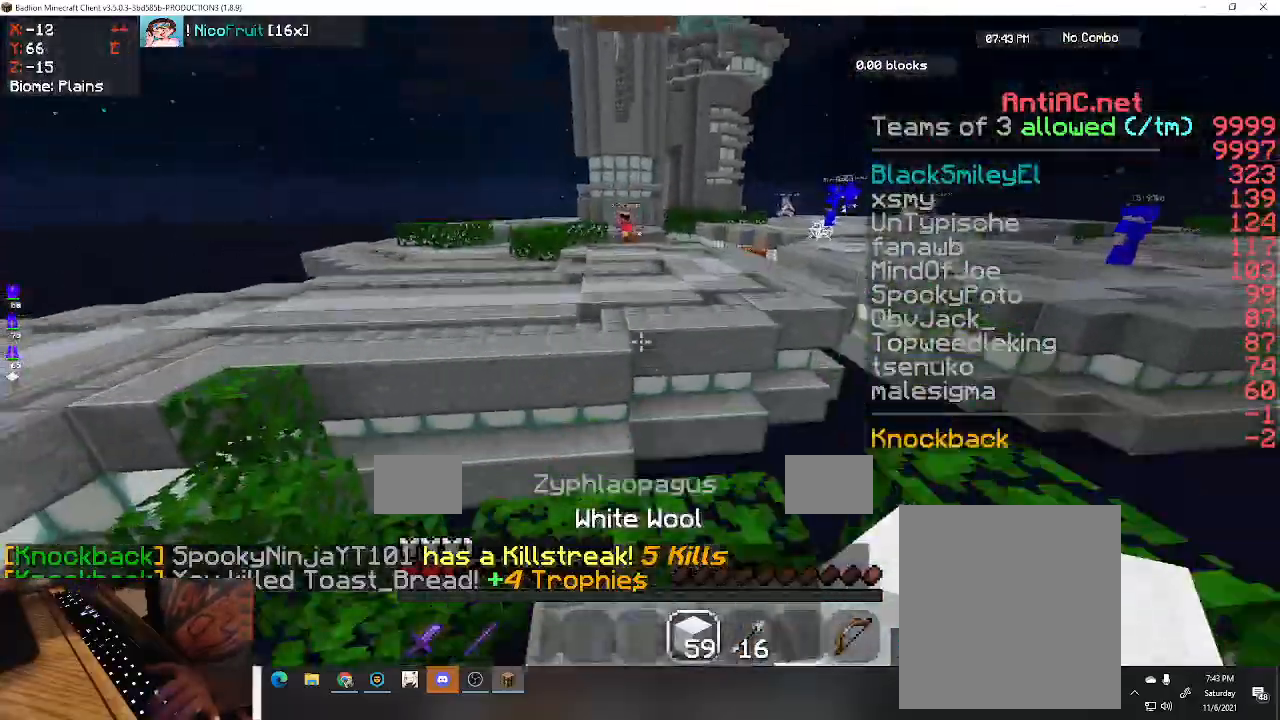
{"keys": ["space", "w"], "events": [[133, "space", "up"], [467, "space", "down"]]}
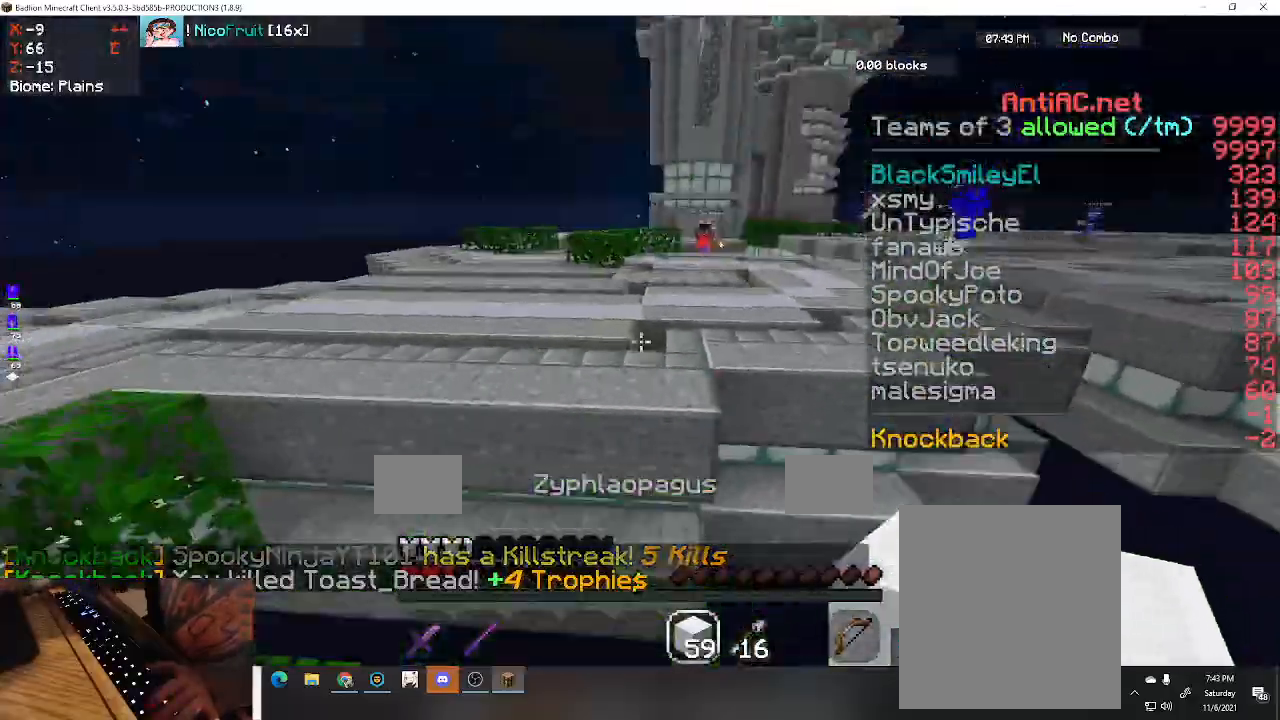
{"keys": ["a", "w"], "events": [[200, "a", "down"], [467, "space", "up"]]}
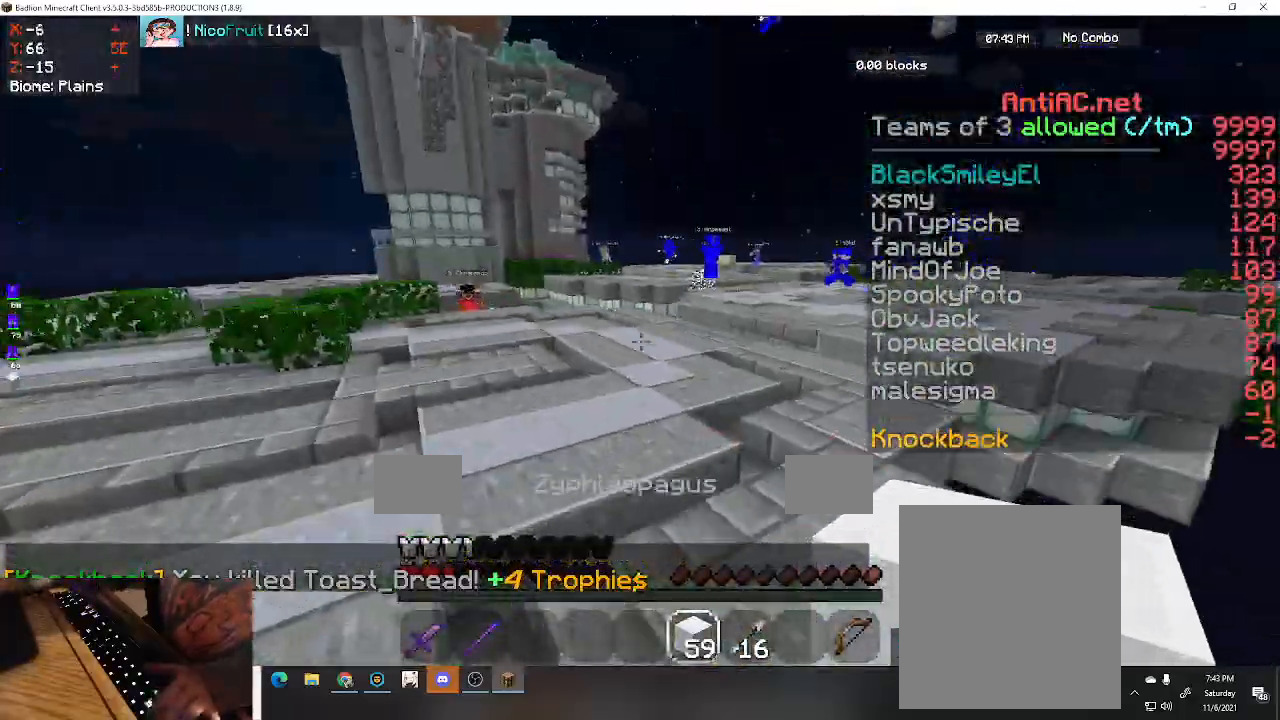
{"keys": ["a", "space", "w"], "events": [[200, "space", "down"]]}